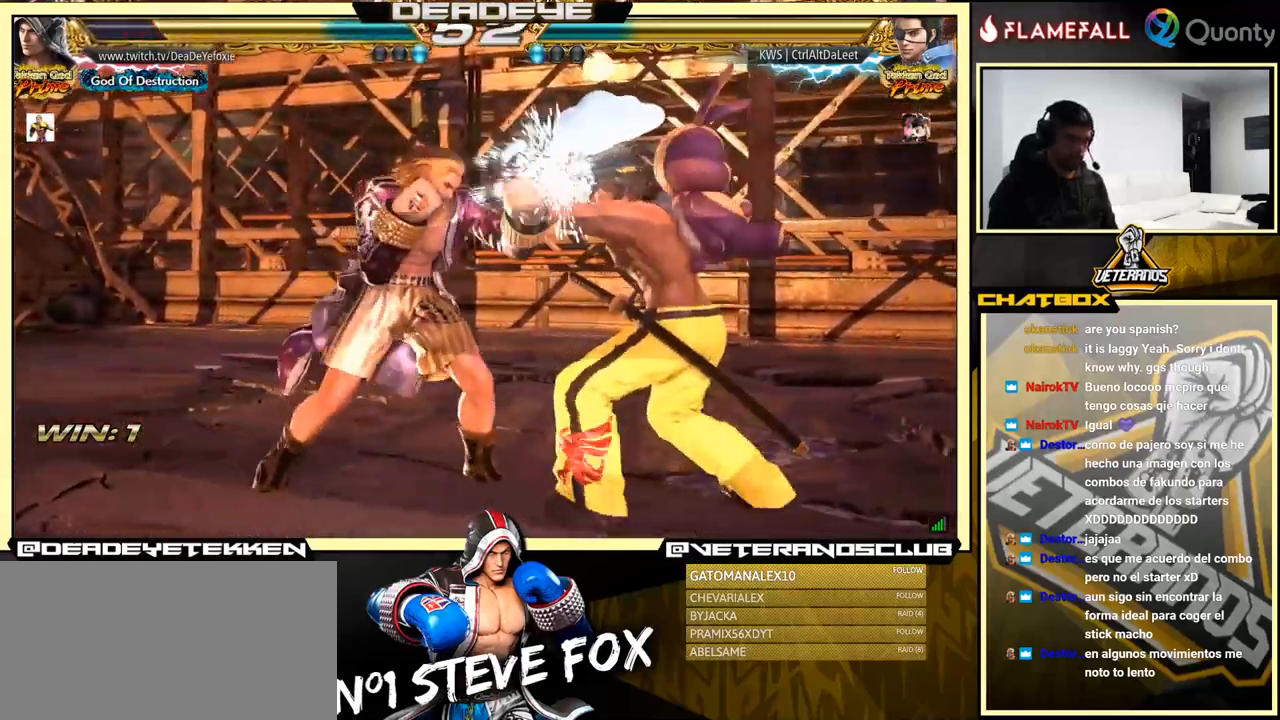
Gameplay with a controller (arcade stick); each line is a JSON object with the inputs held at the frame after it. "events" lists button and stick changes between this image and that frame as [ms after this image, input, new state], when the widget could be followed in between. Not read: L3 R3.
{"buttons": [], "left_stick": "center", "events": [[83, "SQUARE", "up"], [417, "left_stick", "center"]]}
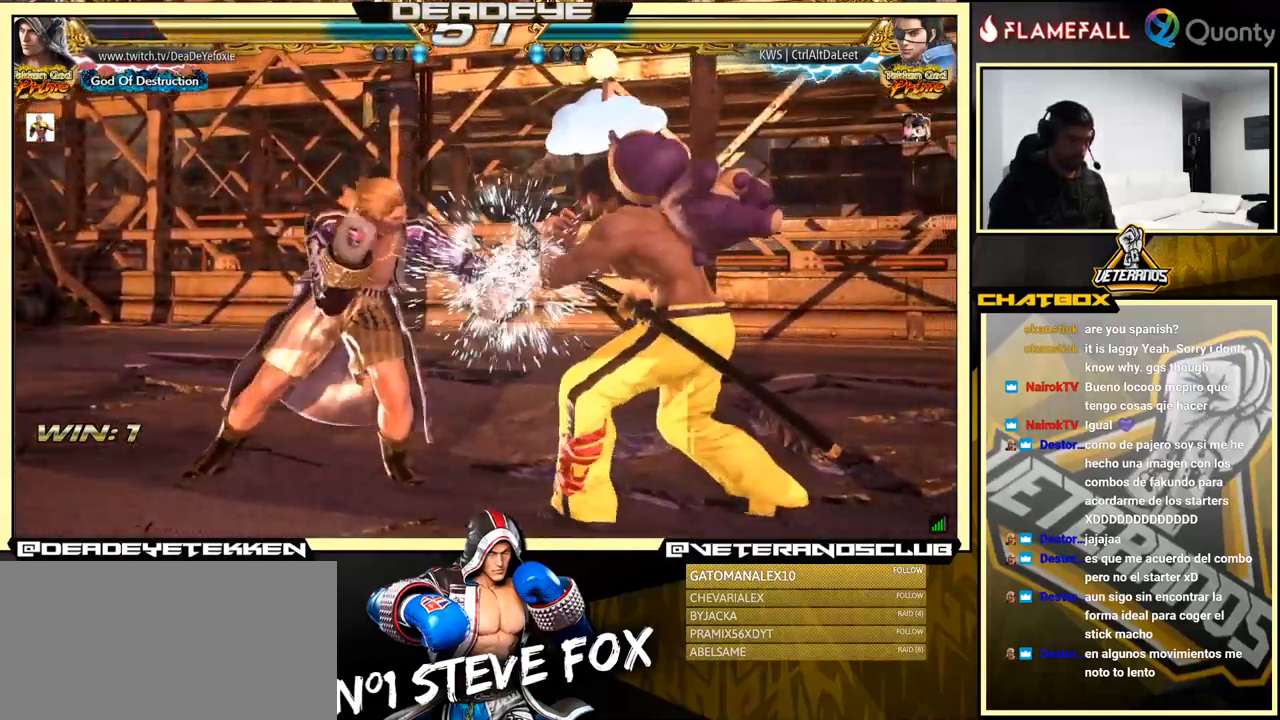
{"buttons": [], "left_stick": "right", "events": [[50, "CIRCLE", "down"], [167, "CIRCLE", "up"], [317, "SQUARE", "down"], [350, "left_stick", "right"], [417, "SQUARE", "up"]]}
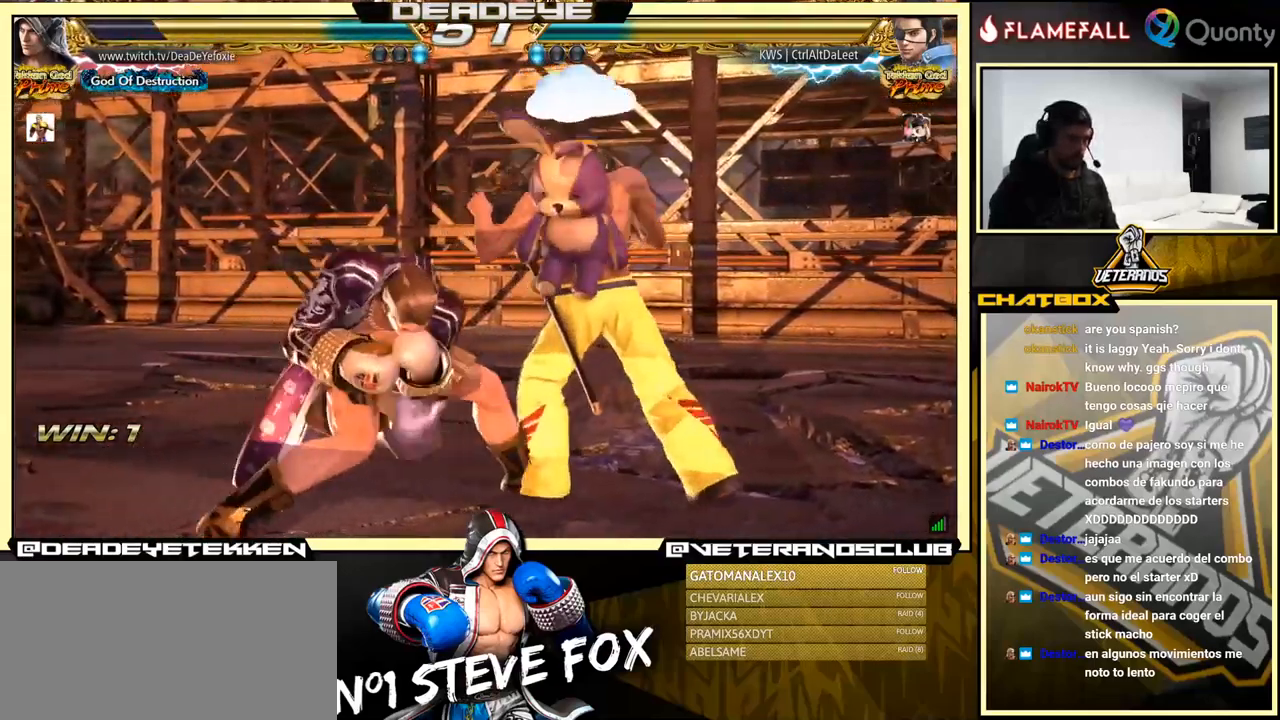
{"buttons": [], "left_stick": "down-right", "events": [[383, "left_stick", "down-right"], [417, "TRIANGLE", "down"], [483, "TRIANGLE", "up"]]}
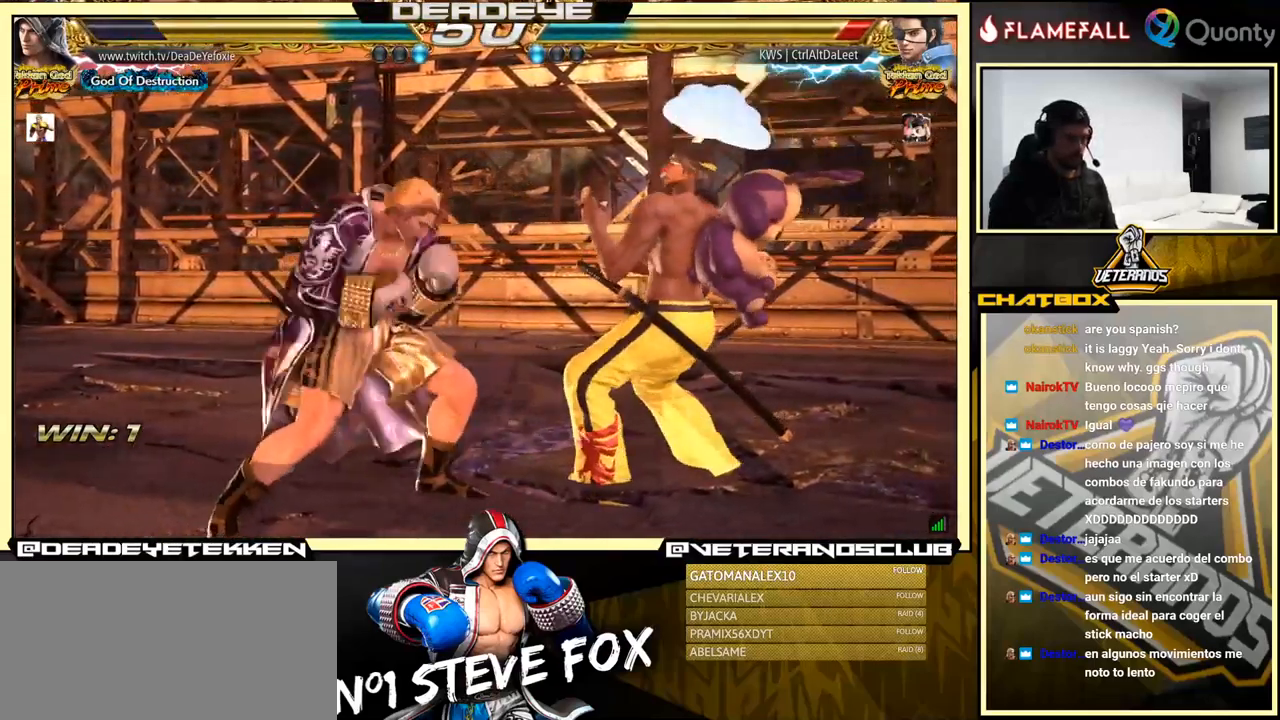
{"buttons": [], "left_stick": "left", "events": [[267, "left_stick", "left"]]}
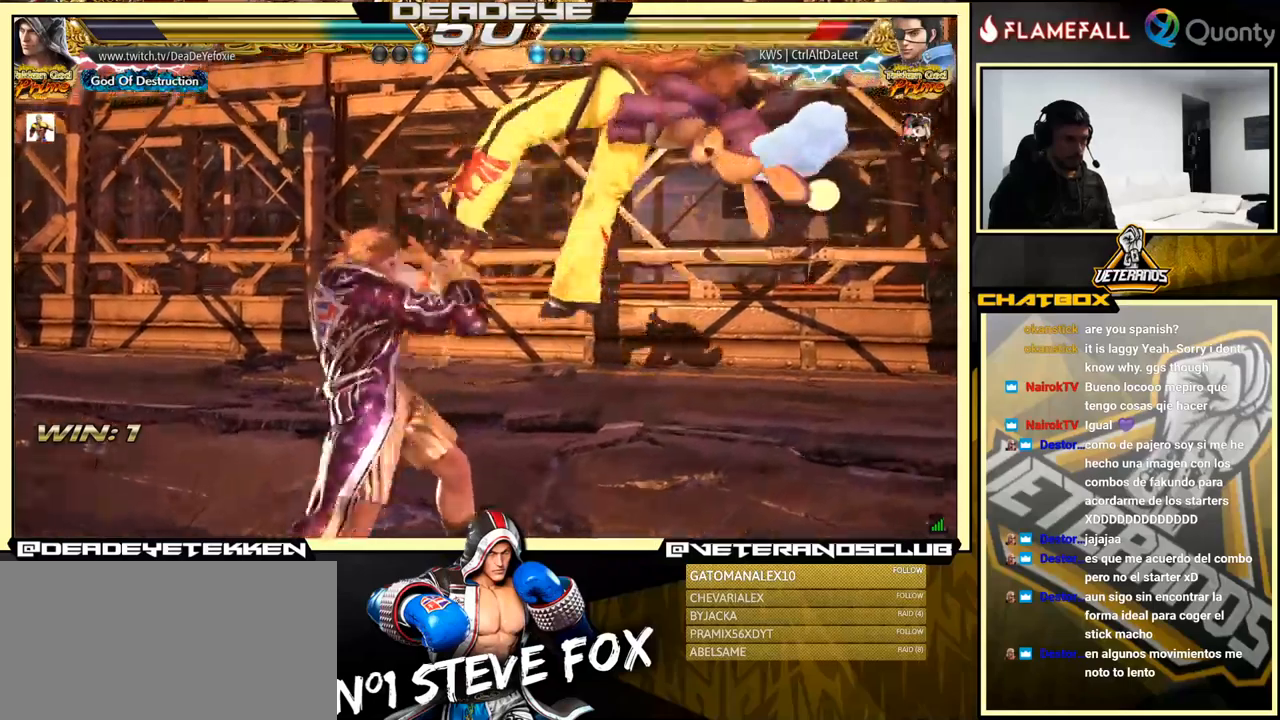
{"buttons": [], "left_stick": "left", "events": [[167, "SQUARE", "down"], [234, "SQUARE", "up"], [250, "SQUARE", "down"], [267, "TRIANGLE", "down"], [284, "TRIANGLE", "up"], [300, "SQUARE", "up"], [350, "SQUARE", "down"], [350, "TRIANGLE", "down"], [400, "SQUARE", "up"], [400, "TRIANGLE", "up"], [450, "SQUARE", "down"], [450, "TRIANGLE", "down"], [484, "TRIANGLE", "up"], [500, "SQUARE", "up"]]}
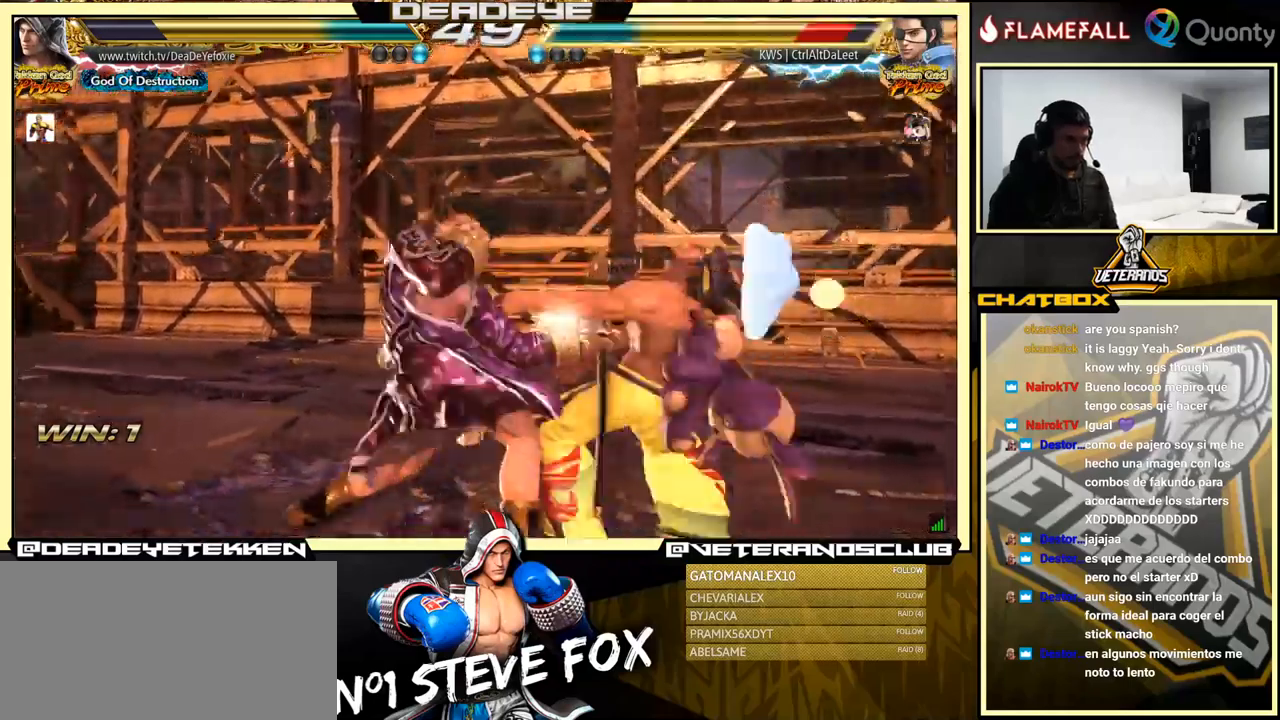
{"buttons": ["SQUARE", "TRIANGLE"], "left_stick": "left", "events": [[34, "SQUARE", "down"], [50, "TRIANGLE", "down"], [84, "SQUARE", "up"], [84, "TRIANGLE", "up"], [167, "SQUARE", "down"], [167, "TRIANGLE", "down"], [200, "SQUARE", "up"], [200, "TRIANGLE", "up"], [267, "SQUARE", "down"], [267, "TRIANGLE", "down"], [317, "SQUARE", "up"], [317, "TRIANGLE", "up"], [350, "SQUARE", "down"], [367, "TRIANGLE", "down"], [400, "SQUARE", "up"], [400, "TRIANGLE", "up"], [450, "SQUARE", "down"], [450, "TRIANGLE", "down"]]}
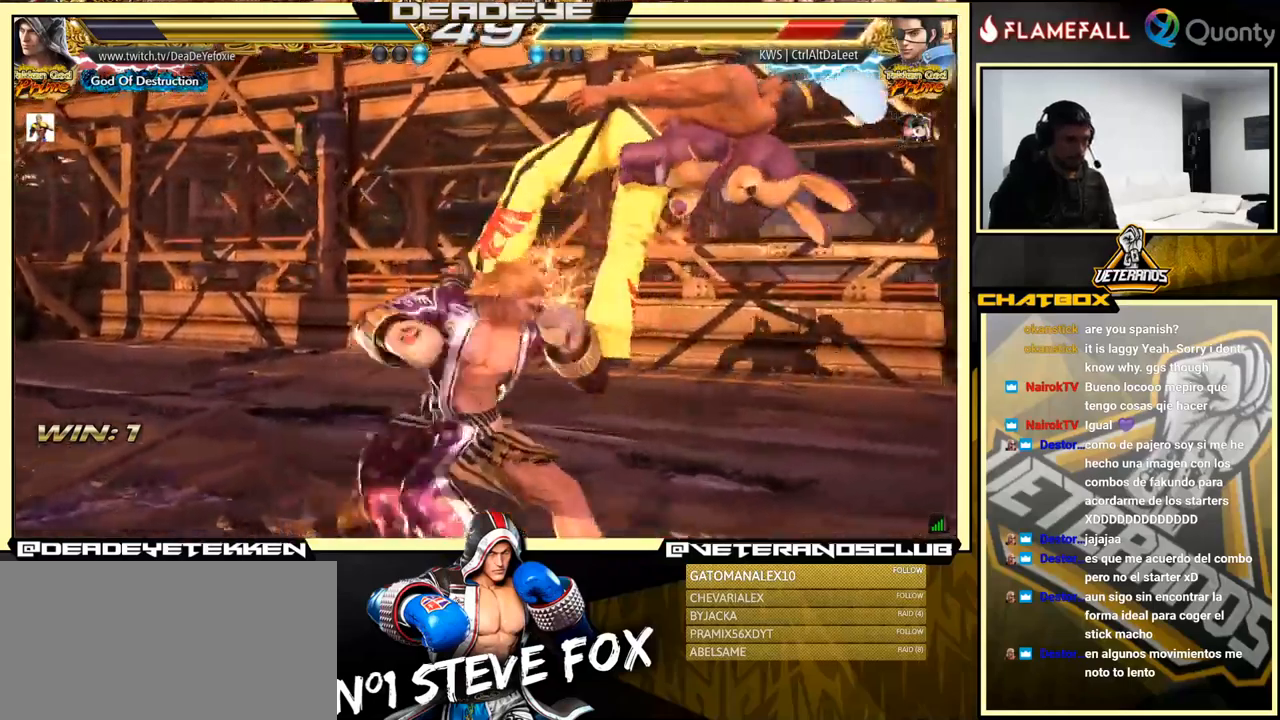
{"buttons": [], "left_stick": "left", "events": [[34, "TRIANGLE", "up"], [84, "TRIANGLE", "down"], [134, "SQUARE", "up"], [134, "TRIANGLE", "up"], [150, "SQUARE", "down"], [150, "TRIANGLE", "down"], [250, "SQUARE", "up"], [250, "TRIANGLE", "up"]]}
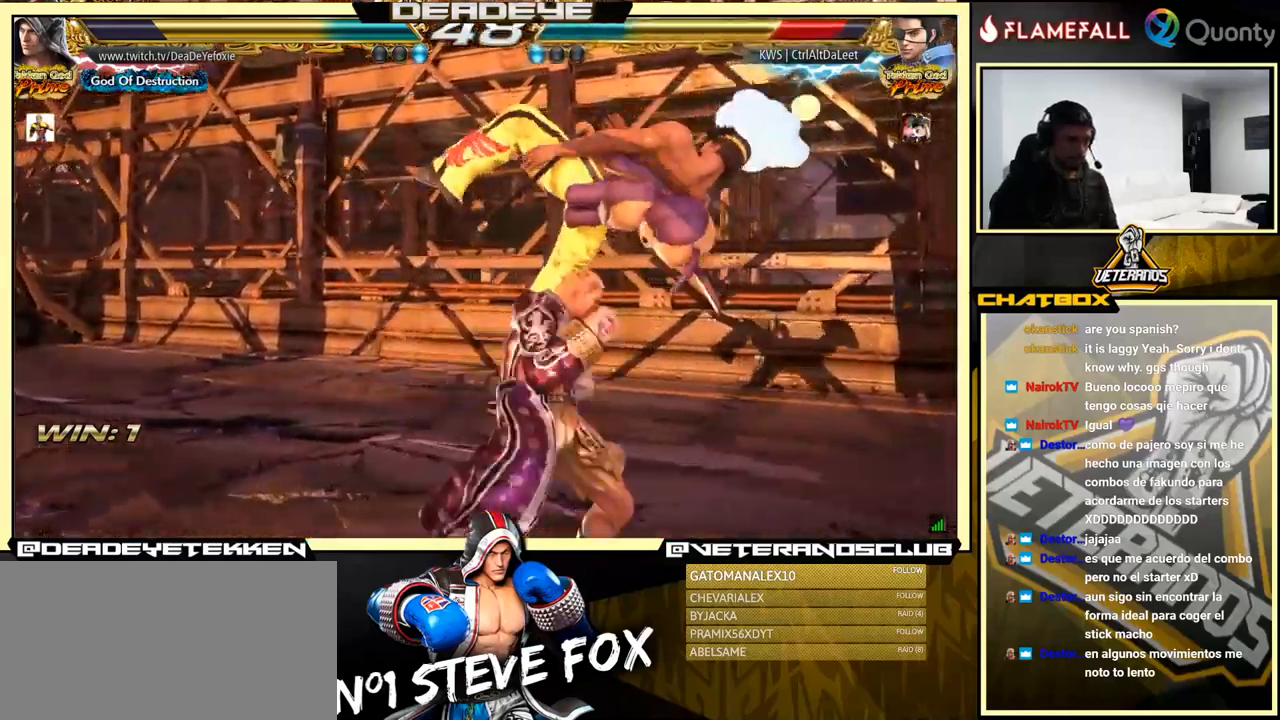
{"buttons": [], "left_stick": "down", "events": [[150, "left_stick", "center"], [350, "SQUARE", "down"], [400, "SQUARE", "up"], [400, "left_stick", "down"], [417, "SQUARE", "down"], [500, "SQUARE", "up"]]}
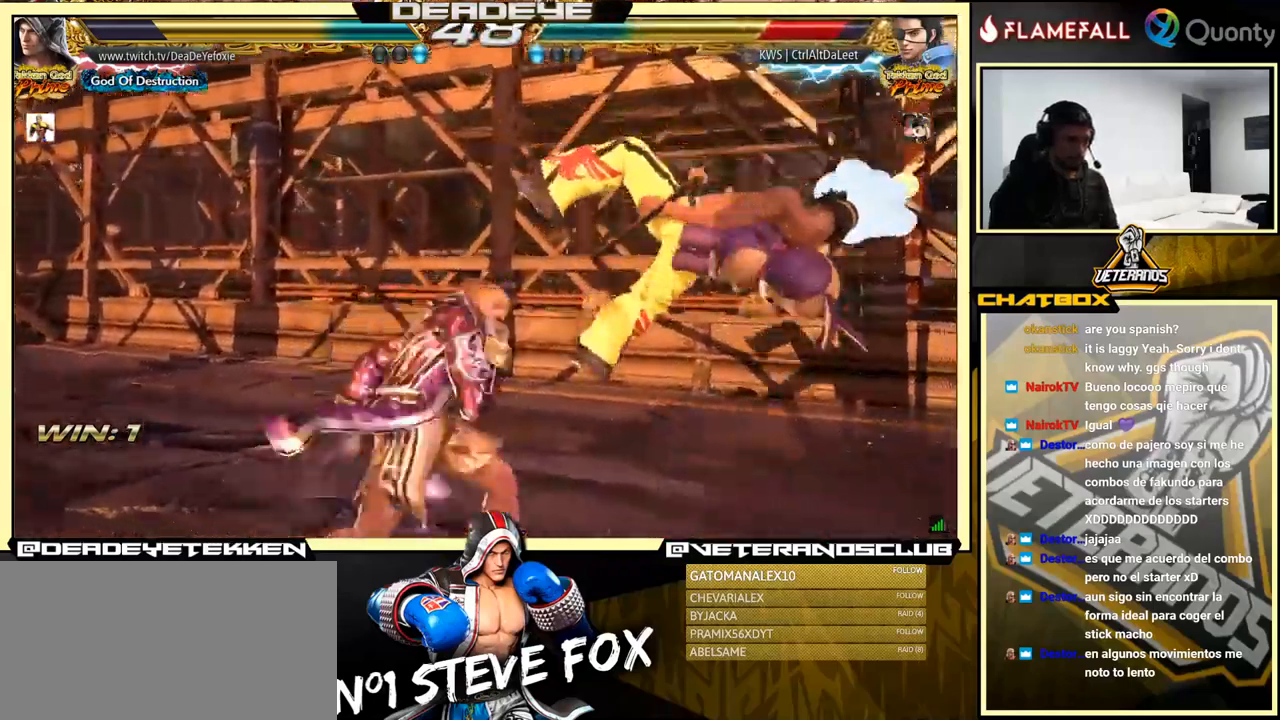
{"buttons": [], "left_stick": "center", "events": [[50, "SQUARE", "down"], [67, "SQUARE", "up"], [150, "SQUARE", "down"], [167, "SQUARE", "up"], [250, "SQUARE", "down"], [317, "left_stick", "center"], [334, "SQUARE", "up"]]}
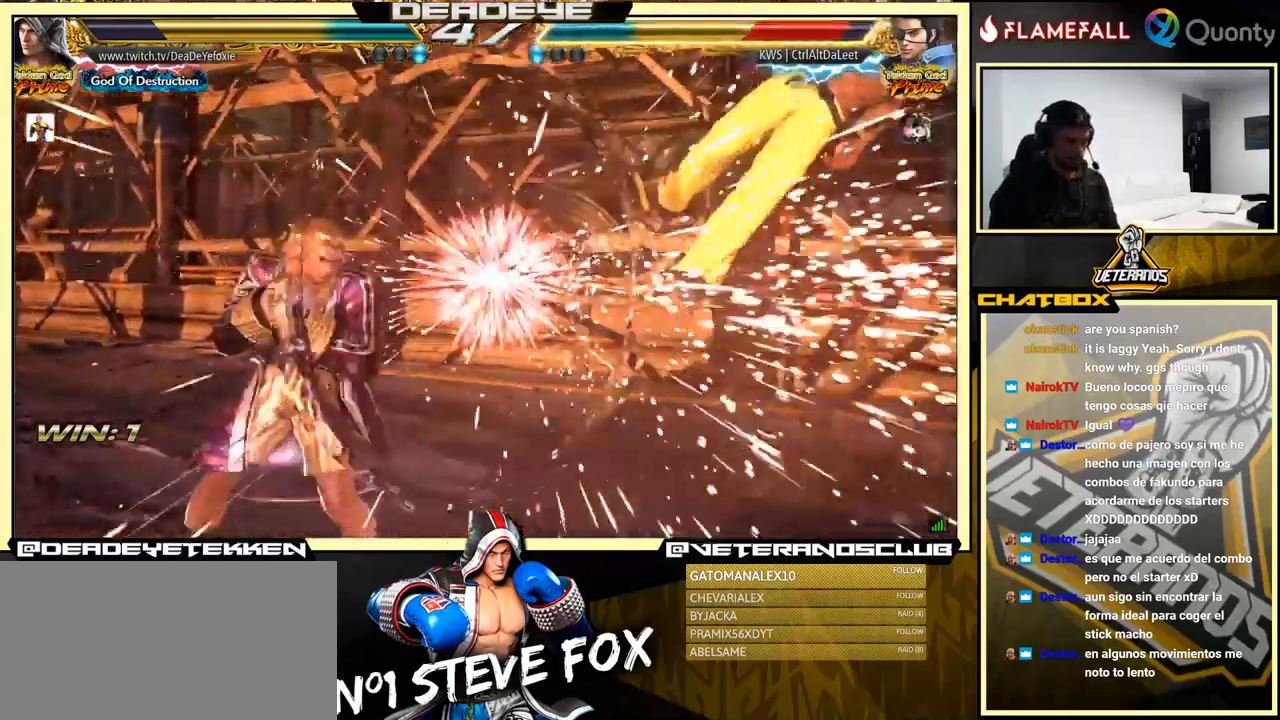
{"buttons": [], "left_stick": "right", "events": [[100, "left_stick", "right"], [217, "left_stick", "center"], [267, "left_stick", "right"]]}
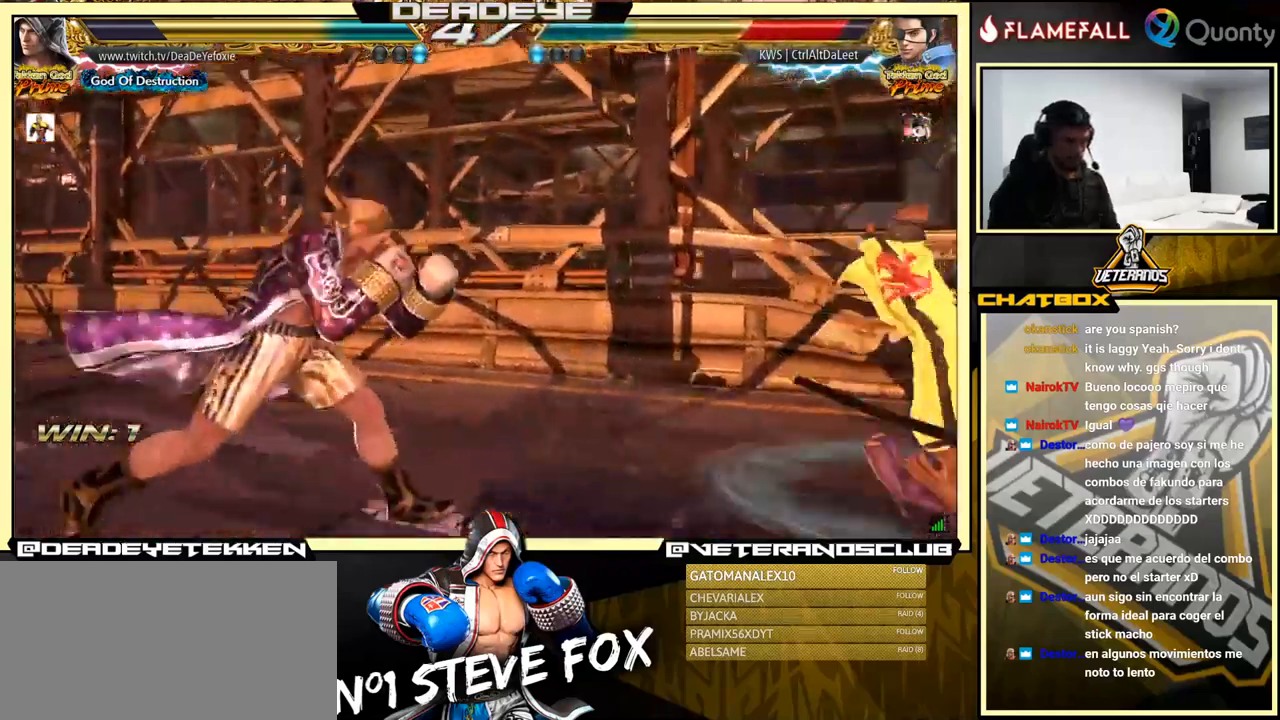
{"buttons": [], "left_stick": "center", "events": [[150, "left_stick", "down-right"], [167, "SQUARE", "down"], [167, "TRIANGLE", "down"], [217, "SQUARE", "up"], [217, "TRIANGLE", "up"], [267, "left_stick", "left"], [450, "left_stick", "center"]]}
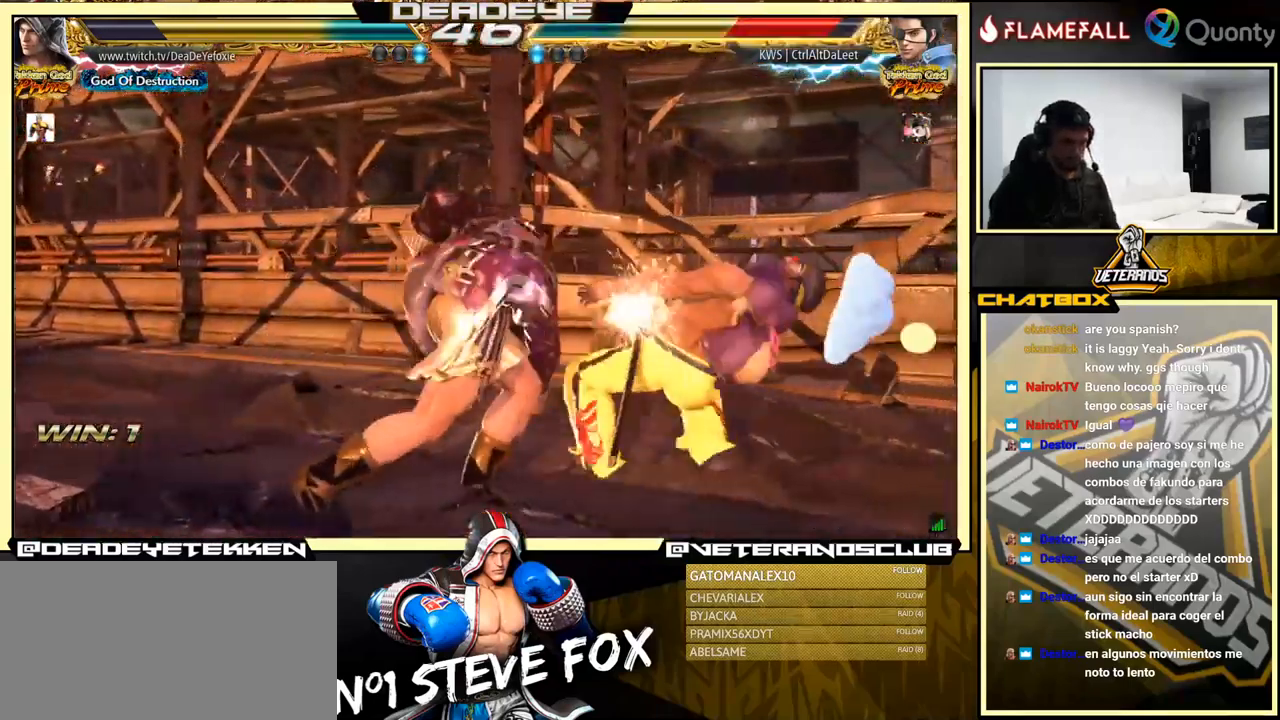
{"buttons": [], "left_stick": "right", "events": [[467, "left_stick", "right"]]}
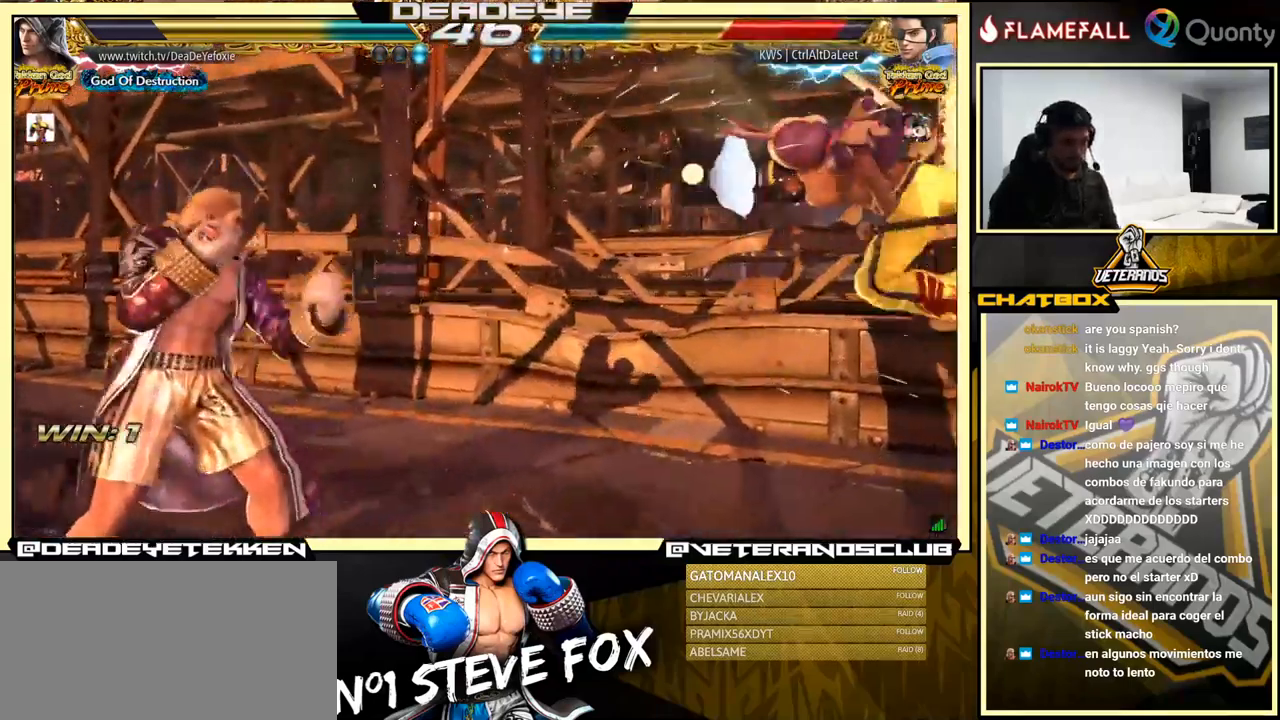
{"buttons": [], "left_stick": "right", "events": [[50, "left_stick", "center"], [200, "left_stick", "right"]]}
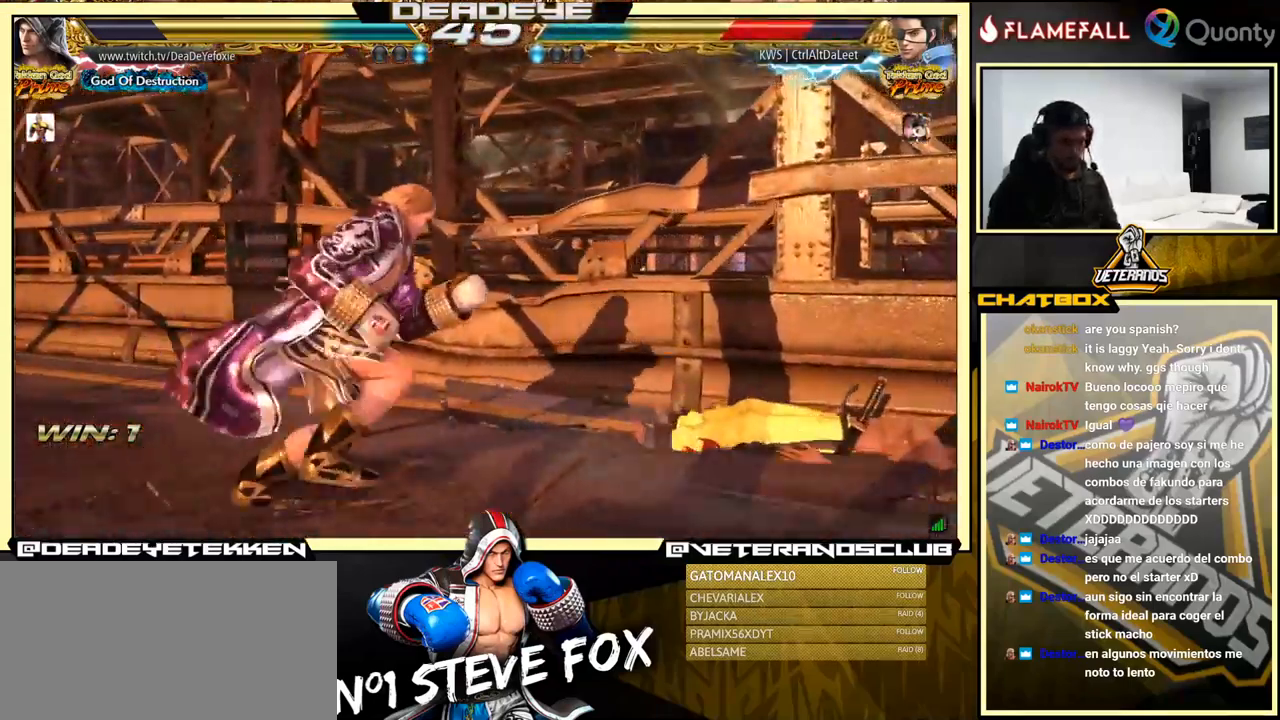
{"buttons": [], "left_stick": "down-right", "events": [[184, "left_stick", "down-right"]]}
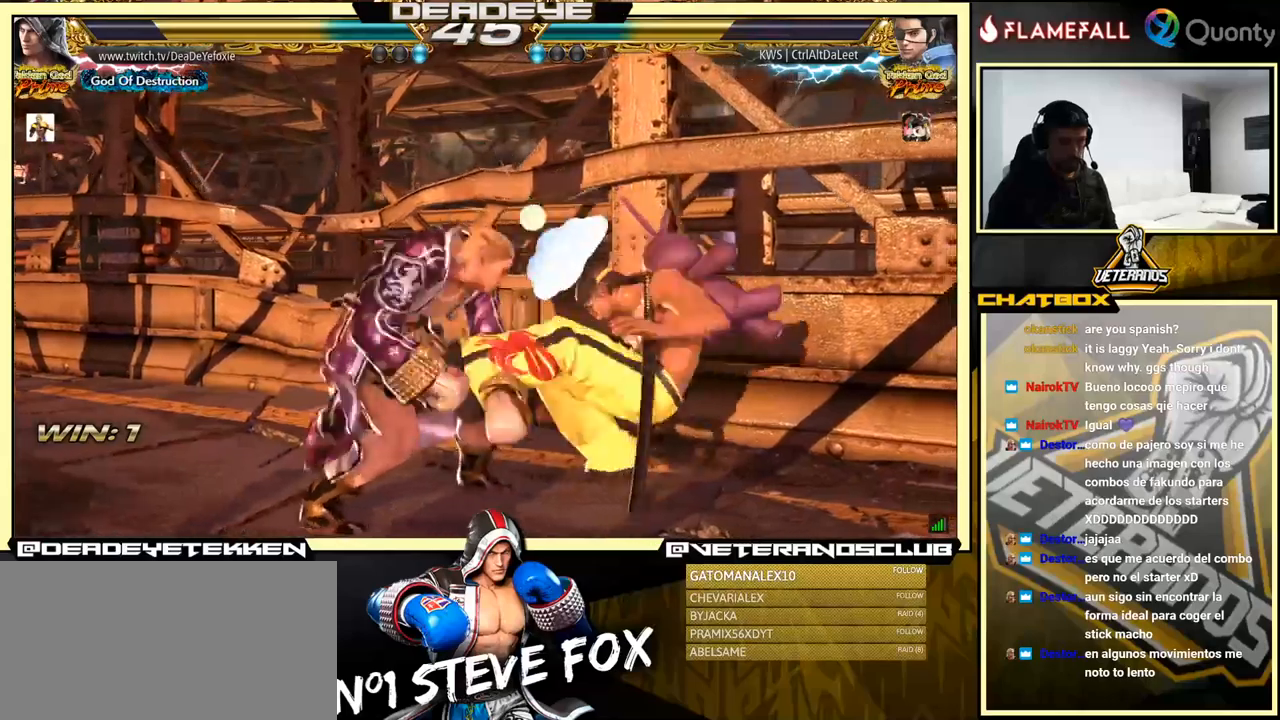
{"buttons": ["SQUARE"], "left_stick": "center", "events": [[116, "left_stick", "center"], [283, "CROSS", "down"], [383, "CROSS", "up"], [466, "SQUARE", "down"]]}
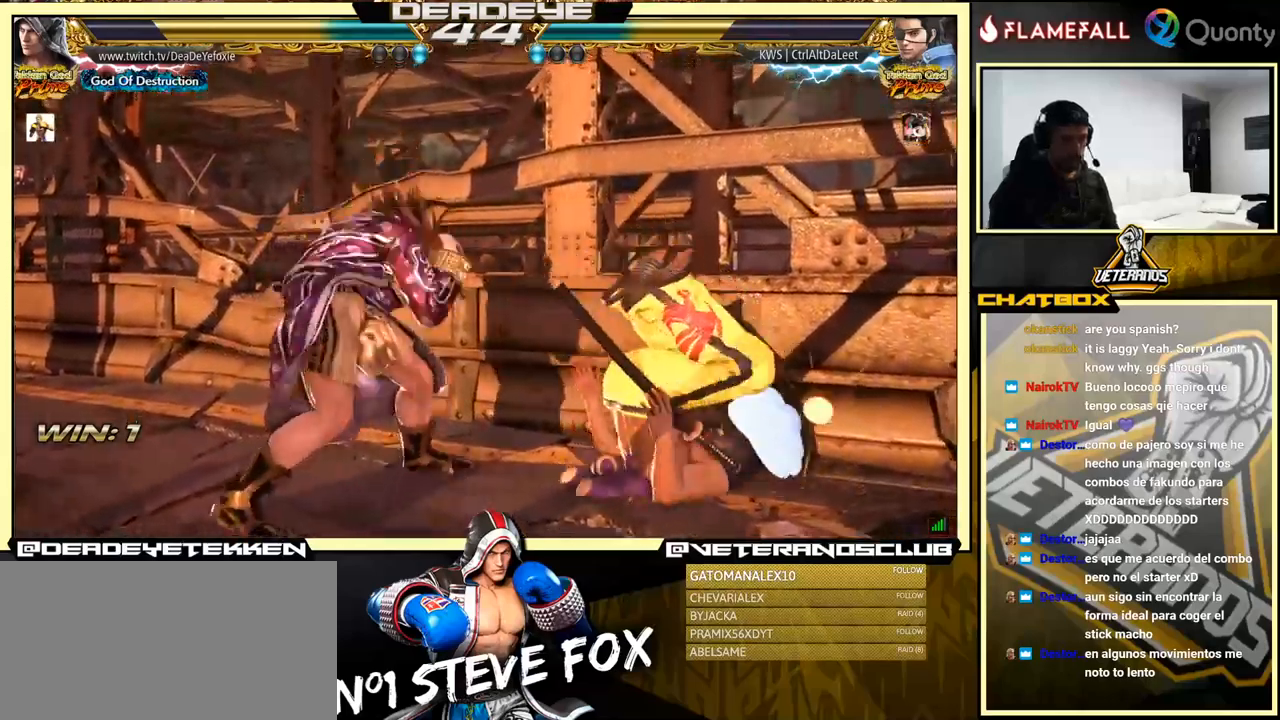
{"buttons": ["SQUARE"], "left_stick": "center", "events": [[33, "SQUARE", "up"], [100, "SQUARE", "down"], [133, "SQUARE", "up"], [183, "SQUARE", "down"], [266, "SQUARE", "up"], [333, "SQUARE", "down"], [350, "SQUARE", "up"], [400, "SQUARE", "down"]]}
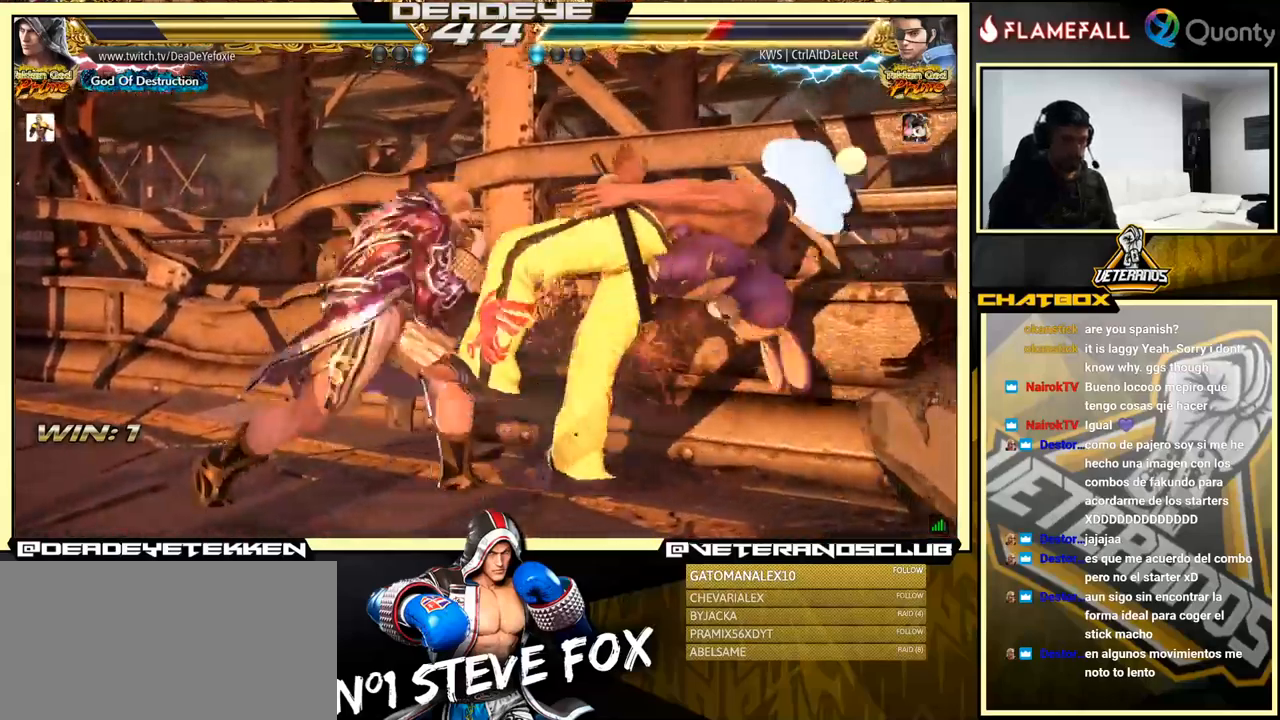
{"buttons": ["TRIANGLE"], "left_stick": "center", "events": [[83, "SQUARE", "up"], [466, "TRIANGLE", "down"]]}
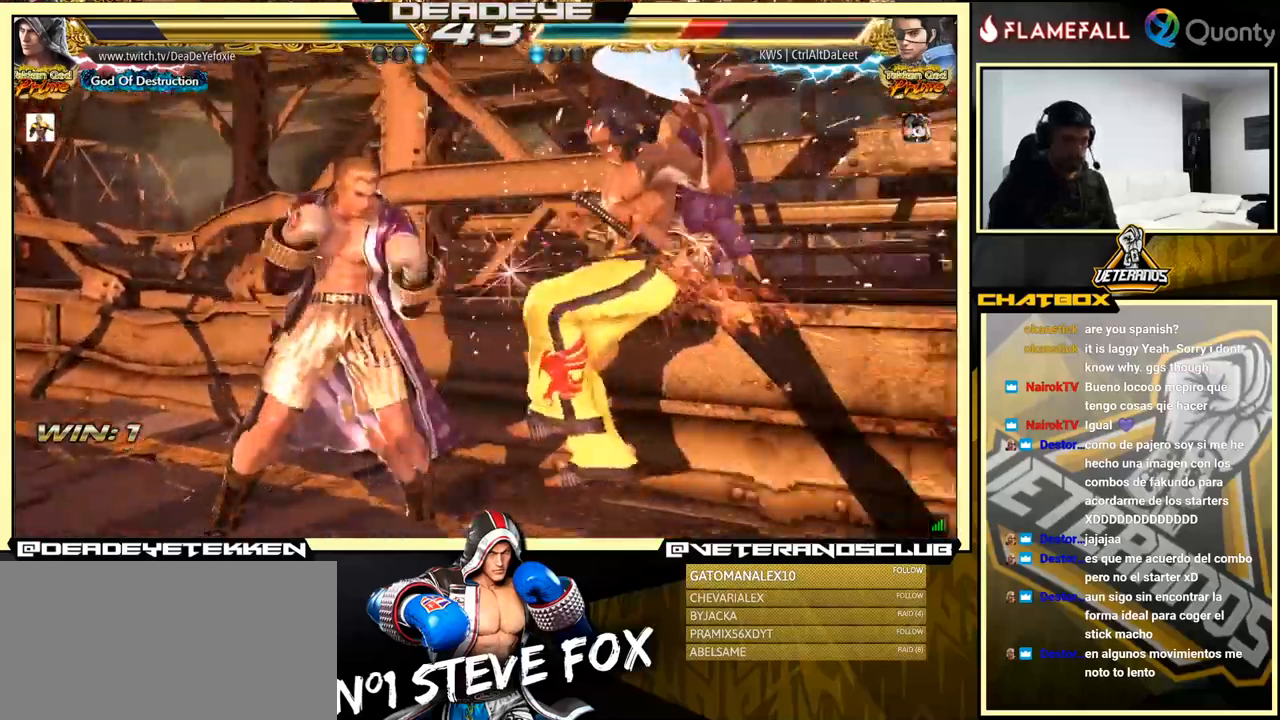
{"buttons": [], "left_stick": "left", "events": [[150, "SQUARE", "down"], [150, "TRIANGLE", "up"], [233, "left_stick", "left"], [250, "SQUARE", "up"]]}
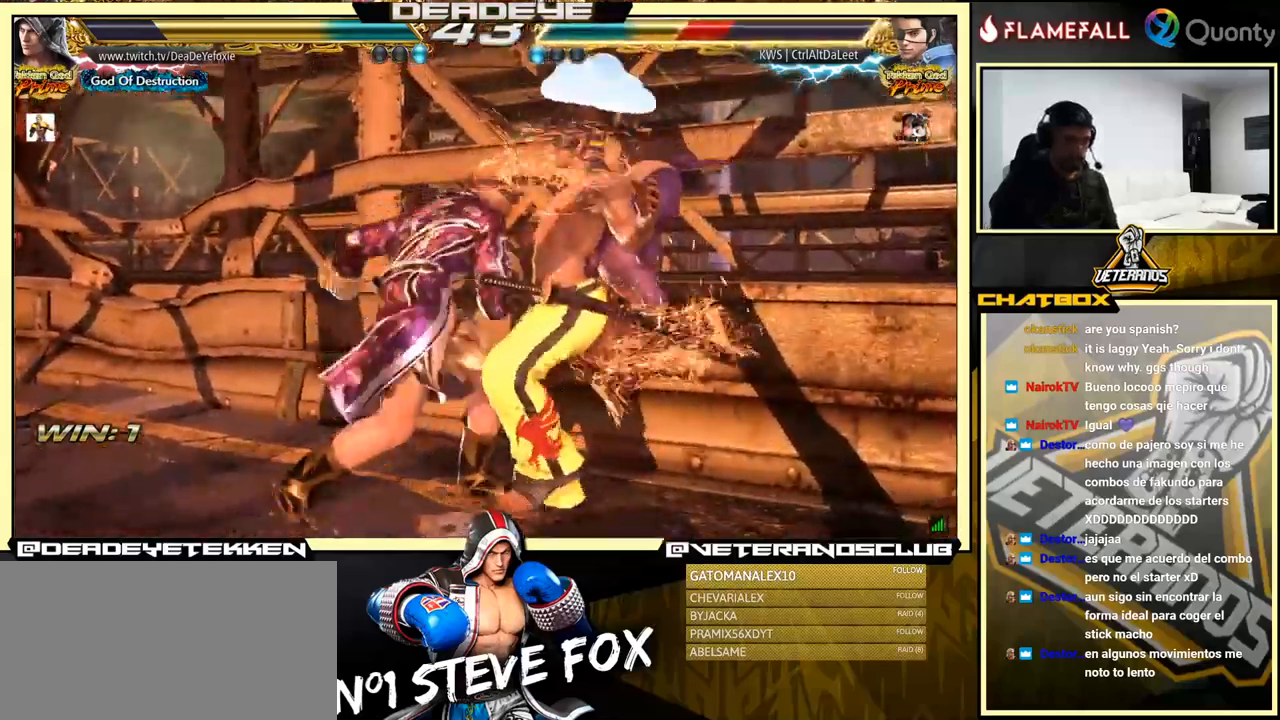
{"buttons": [], "left_stick": "center", "events": [[133, "CROSS", "down"], [133, "left_stick", "right"], [200, "CROSS", "up"], [200, "left_stick", "center"], [266, "SQUARE", "down"], [266, "TRIANGLE", "down"], [283, "SQUARE", "up"], [283, "TRIANGLE", "up"], [350, "SQUARE", "down"], [366, "R1", "down"], [366, "TRIANGLE", "down"], [400, "R1", "up"], [400, "SQUARE", "up"], [416, "TRIANGLE", "up"], [466, "SQUARE", "down"], [483, "SQUARE", "up"], [483, "TRIANGLE", "down"], [500, "TRIANGLE", "up"]]}
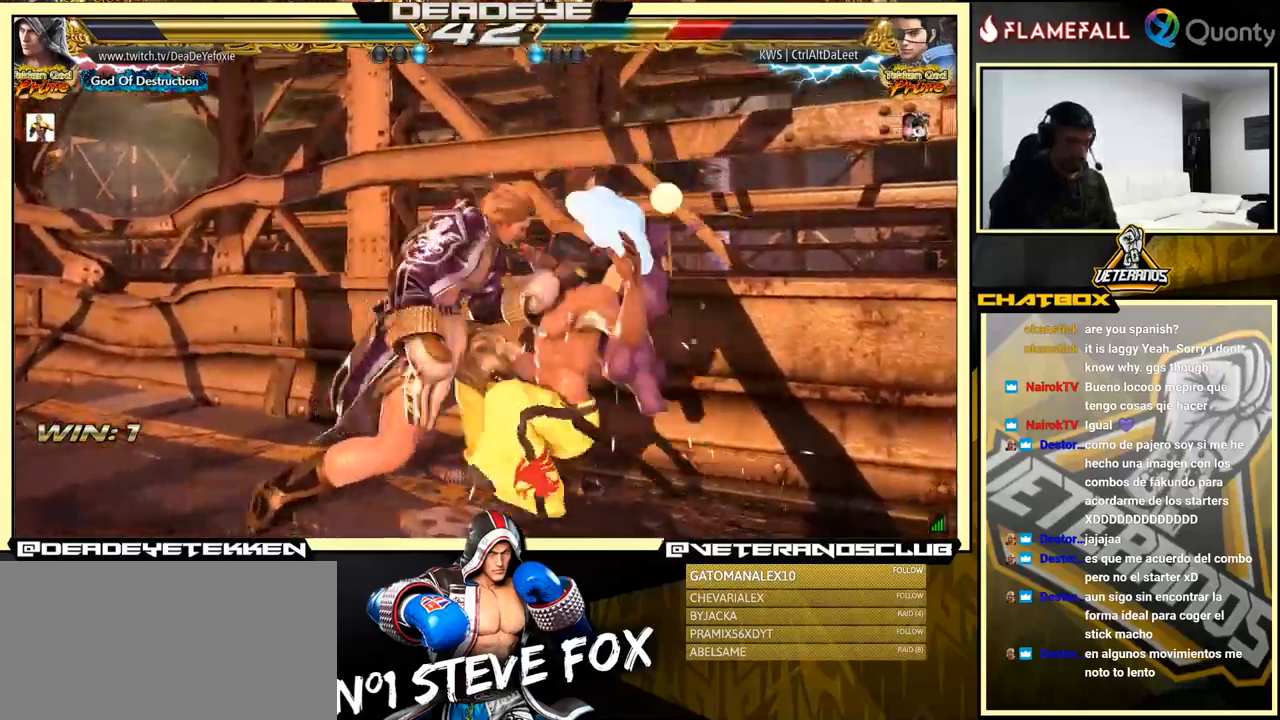
{"buttons": [], "left_stick": "center", "events": [[16, "SQUARE", "down"], [33, "R1", "down"], [66, "SQUARE", "up"], [100, "R1", "up"], [150, "R1", "down"], [150, "TRIANGLE", "down"], [166, "R1", "up"], [166, "TRIANGLE", "up"], [216, "SQUARE", "down"], [266, "R1", "down"], [266, "SQUARE", "up"], [283, "R1", "up"], [316, "SQUARE", "down"], [350, "R1", "down"], [350, "SQUARE", "up"], [350, "TRIANGLE", "down"], [366, "R1", "up"], [366, "TRIANGLE", "up"], [416, "SQUARE", "down"], [433, "SQUARE", "up"]]}
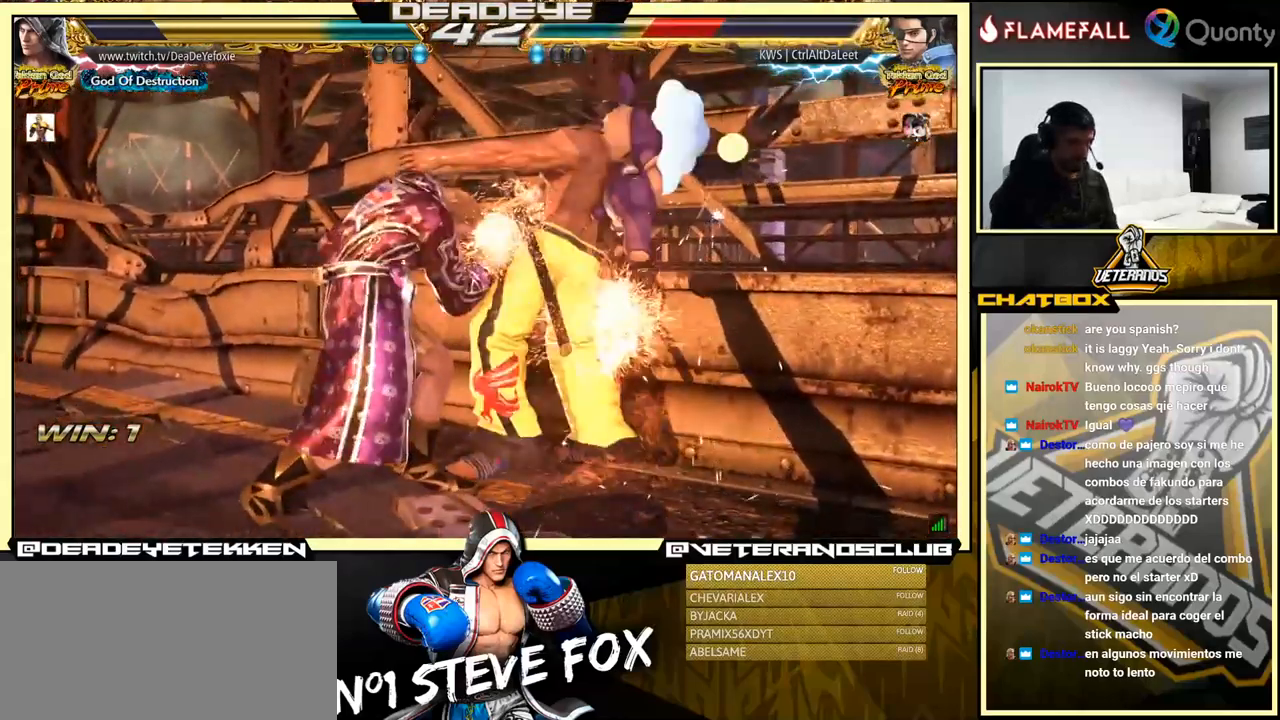
{"buttons": [], "left_stick": "center", "events": [[16, "SQUARE", "down"], [33, "SQUARE", "up"], [116, "SQUARE", "down"], [300, "SQUARE", "up"], [316, "SQUARE", "down"], [333, "R1", "down"], [333, "TRIANGLE", "down"], [433, "SQUARE", "up"], [433, "TRIANGLE", "up"], [500, "R1", "up"]]}
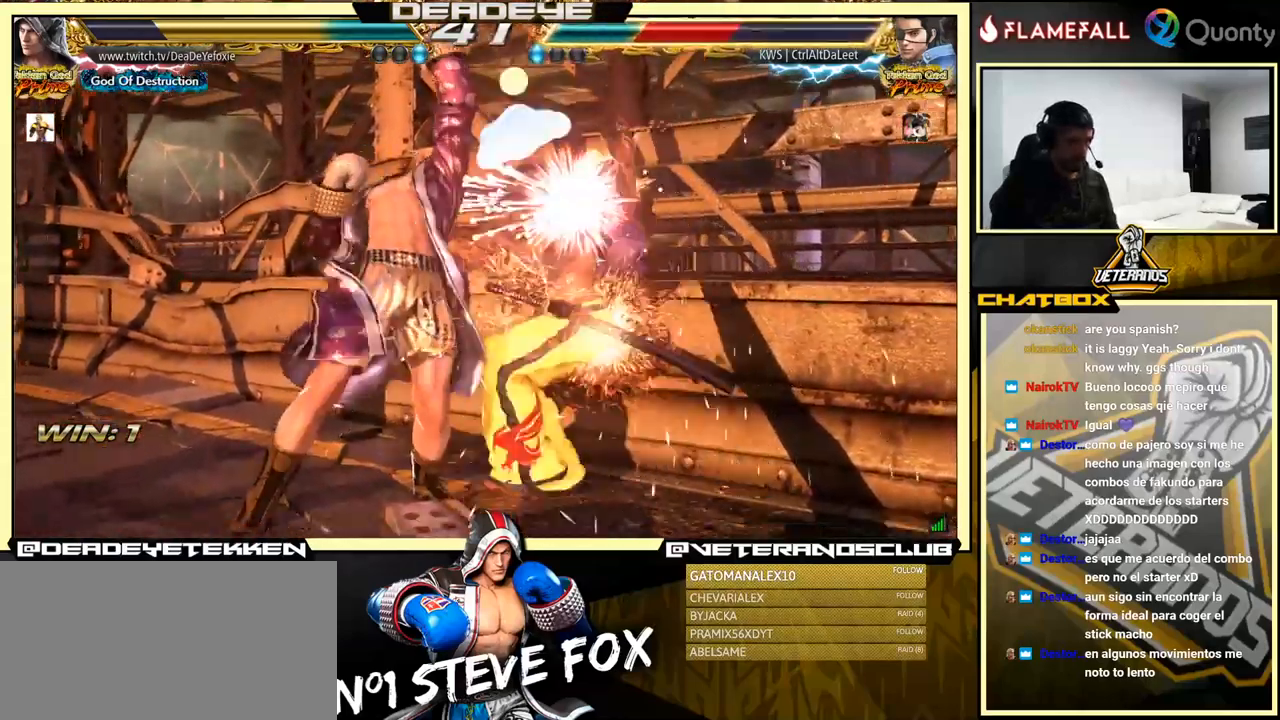
{"buttons": ["CROSS"], "left_stick": "right", "events": [[333, "left_stick", "right"], [400, "CROSS", "down"]]}
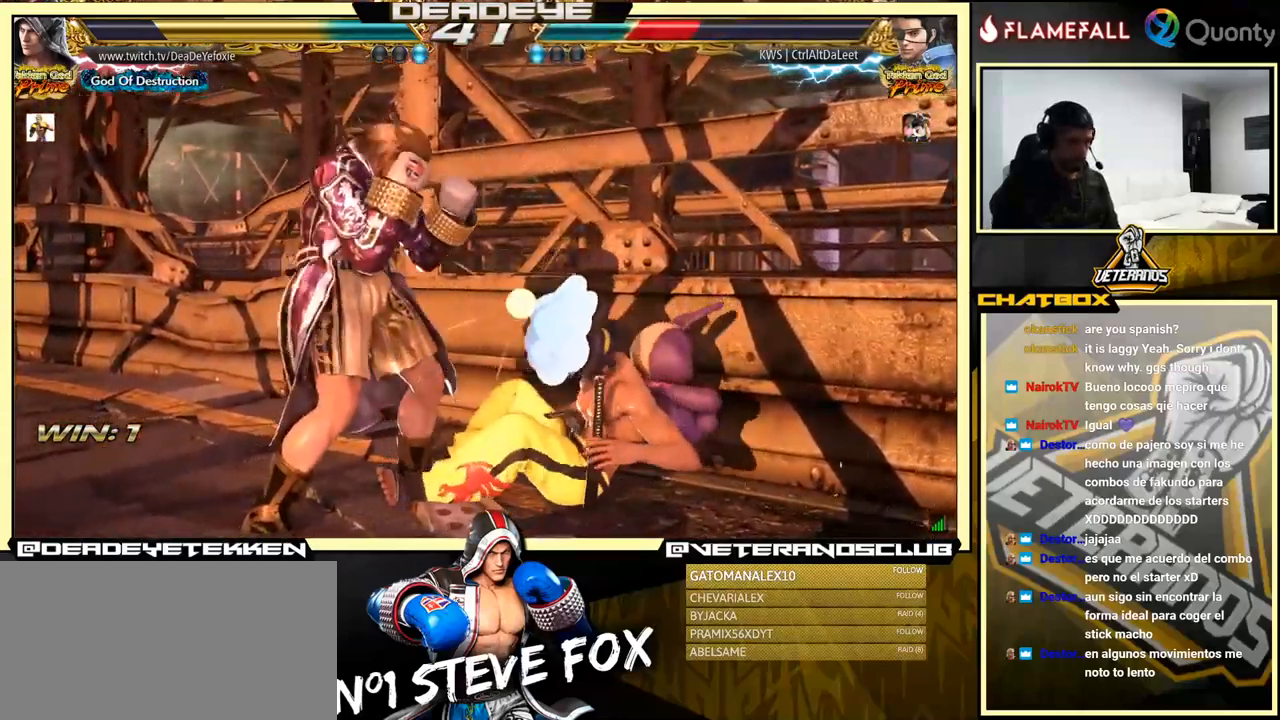
{"buttons": ["SQUARE"], "left_stick": "center", "events": [[383, "CROSS", "up"], [400, "R1", "down"], [433, "TRIANGLE", "down"], [433, "left_stick", "center"], [466, "R1", "up"], [466, "TRIANGLE", "up"], [483, "SQUARE", "down"]]}
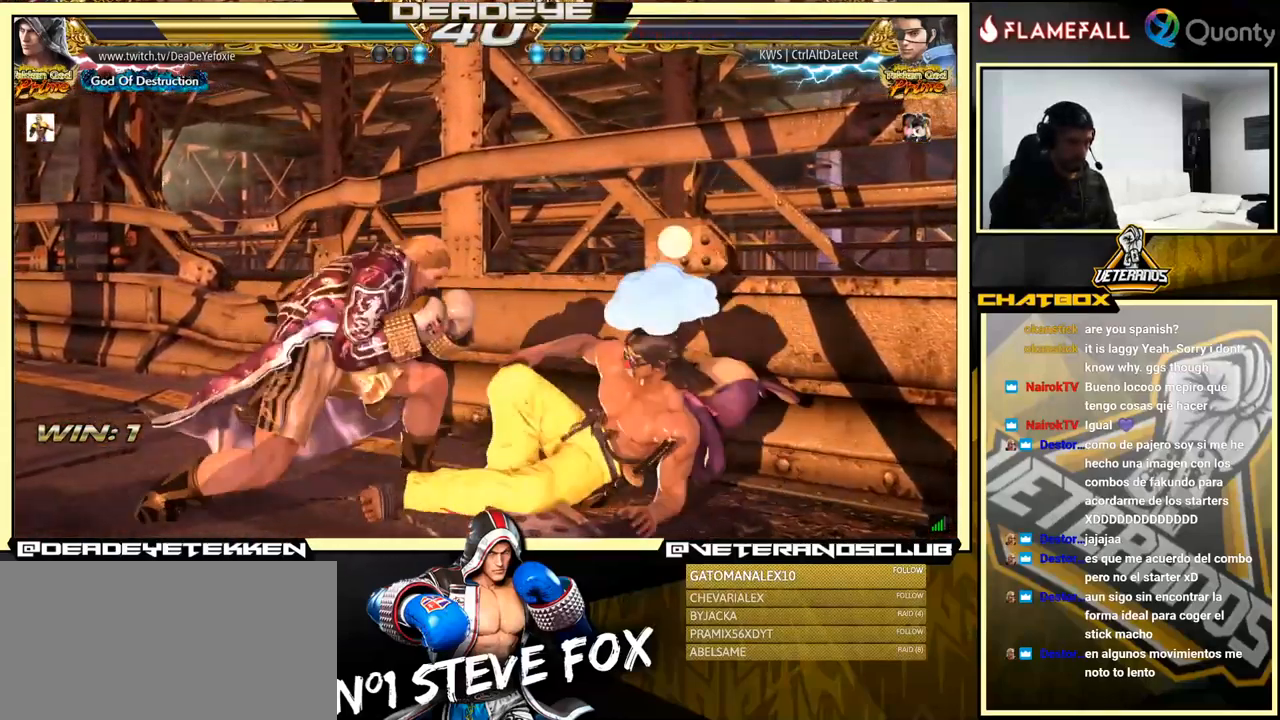
{"buttons": [], "left_stick": "center", "events": [[33, "R1", "down"], [33, "SQUARE", "up"], [116, "TRIANGLE", "down"], [150, "R1", "up"], [150, "TRIANGLE", "up"], [183, "SQUARE", "down"], [233, "SQUARE", "up"], [233, "TRIANGLE", "down"], [250, "R1", "down"], [266, "R1", "up"], [266, "TRIANGLE", "up"], [283, "SQUARE", "down"], [316, "R1", "down"], [316, "TRIANGLE", "down"], [333, "SQUARE", "up"], [350, "R1", "up"], [350, "TRIANGLE", "up"], [383, "SQUARE", "down"], [433, "R1", "down"], [433, "SQUARE", "up"], [433, "TRIANGLE", "down"], [467, "R1", "up"], [467, "TRIANGLE", "up"]]}
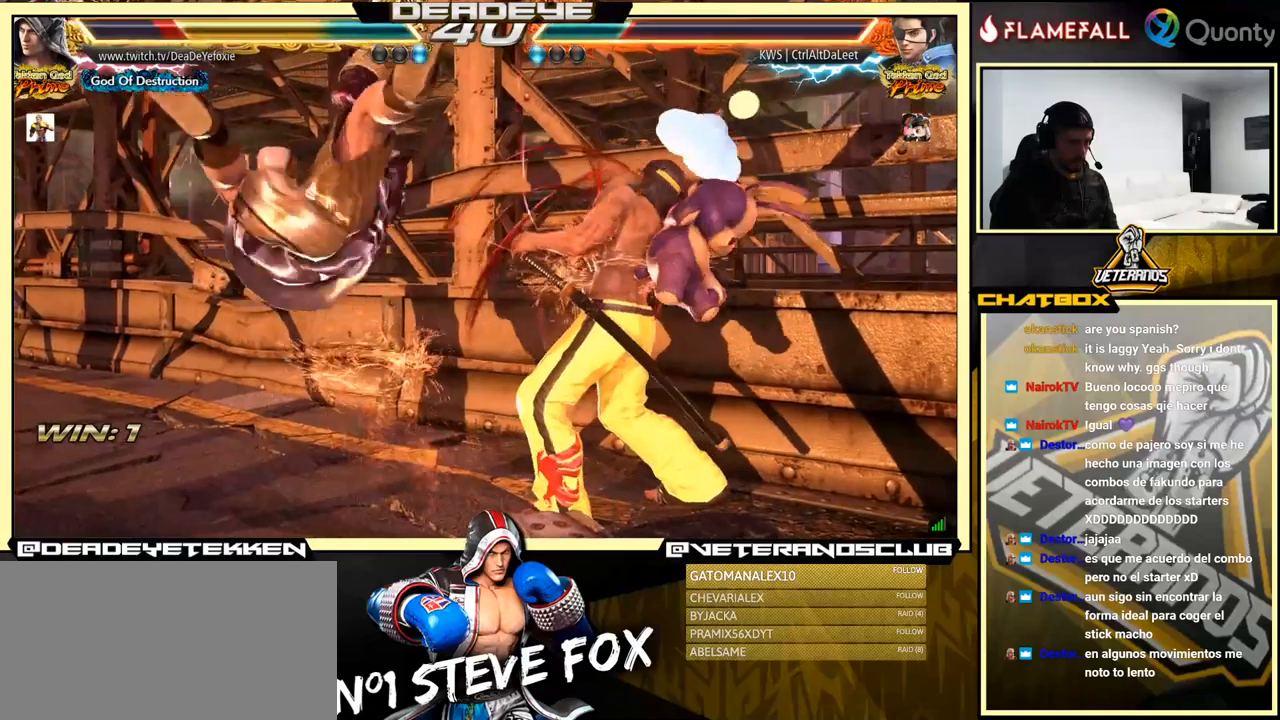
{"buttons": [], "left_stick": "center", "events": [[17, "SQUARE", "down"], [33, "SQUARE", "up"]]}
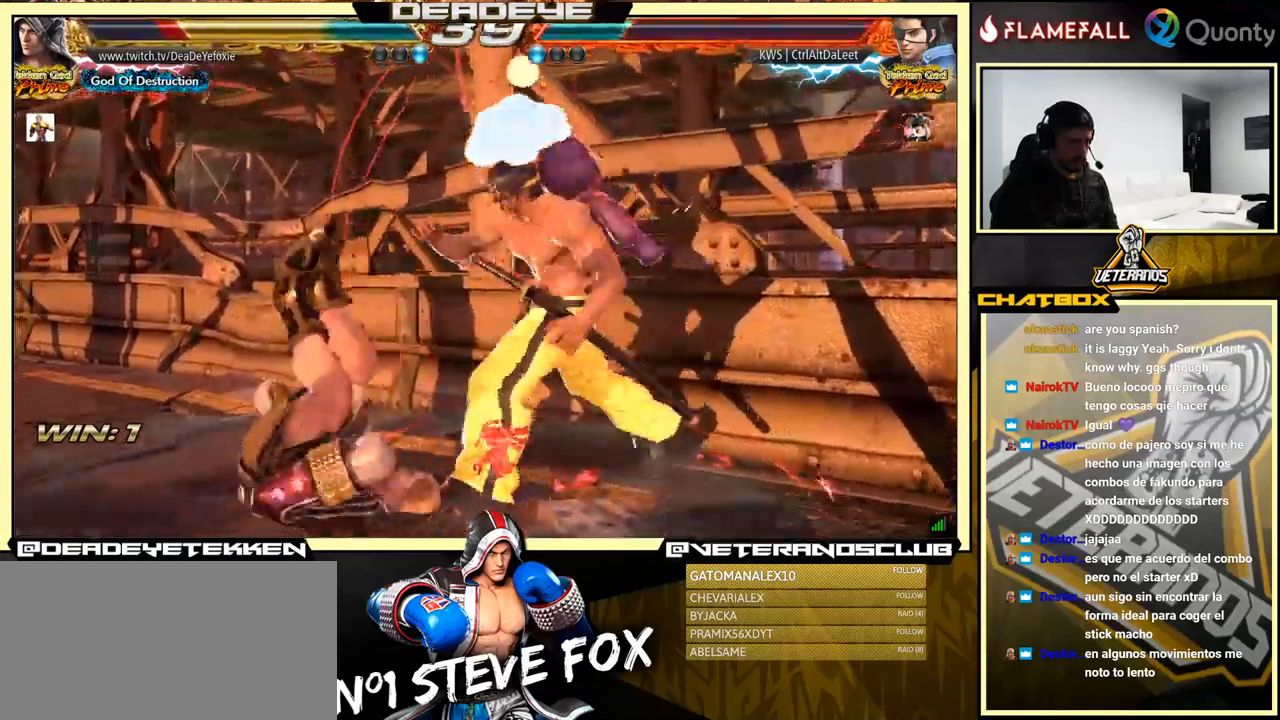
{"buttons": [], "left_stick": "center", "events": []}
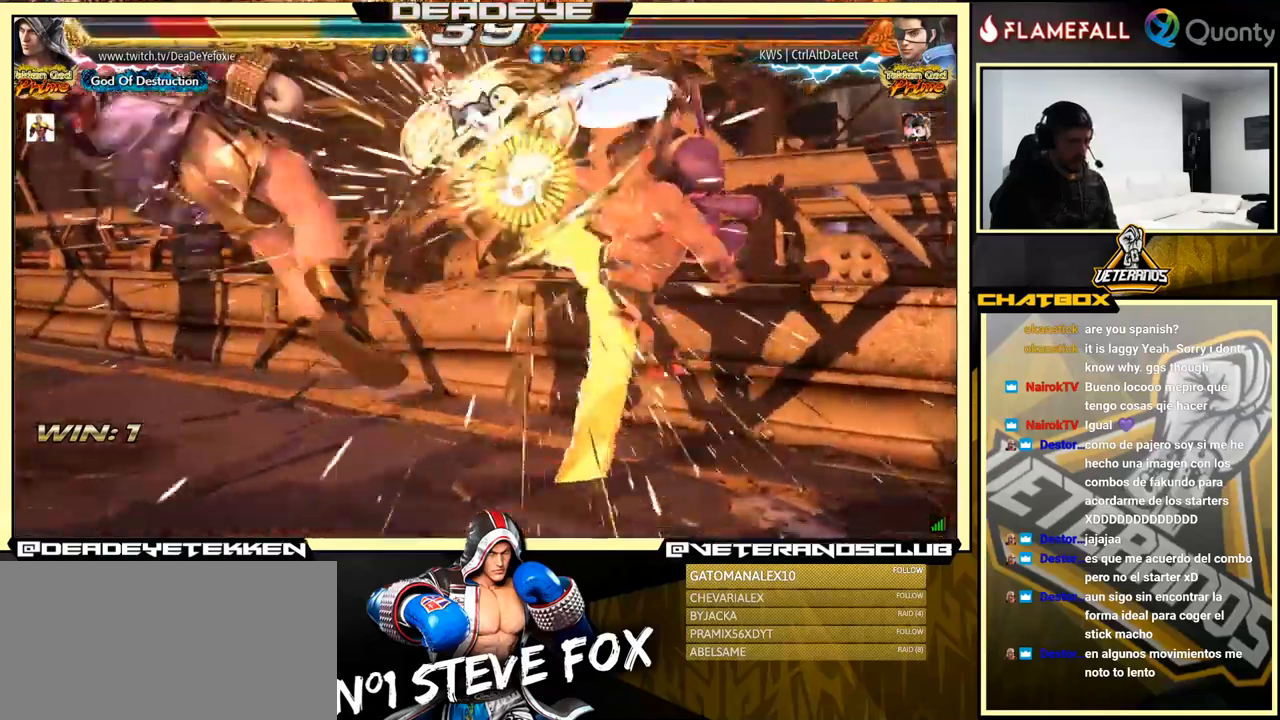
{"buttons": [], "left_stick": "center", "events": [[283, "SQUARE", "down"], [333, "SQUARE", "up"], [467, "SQUARE", "down"], [483, "SQUARE", "up"]]}
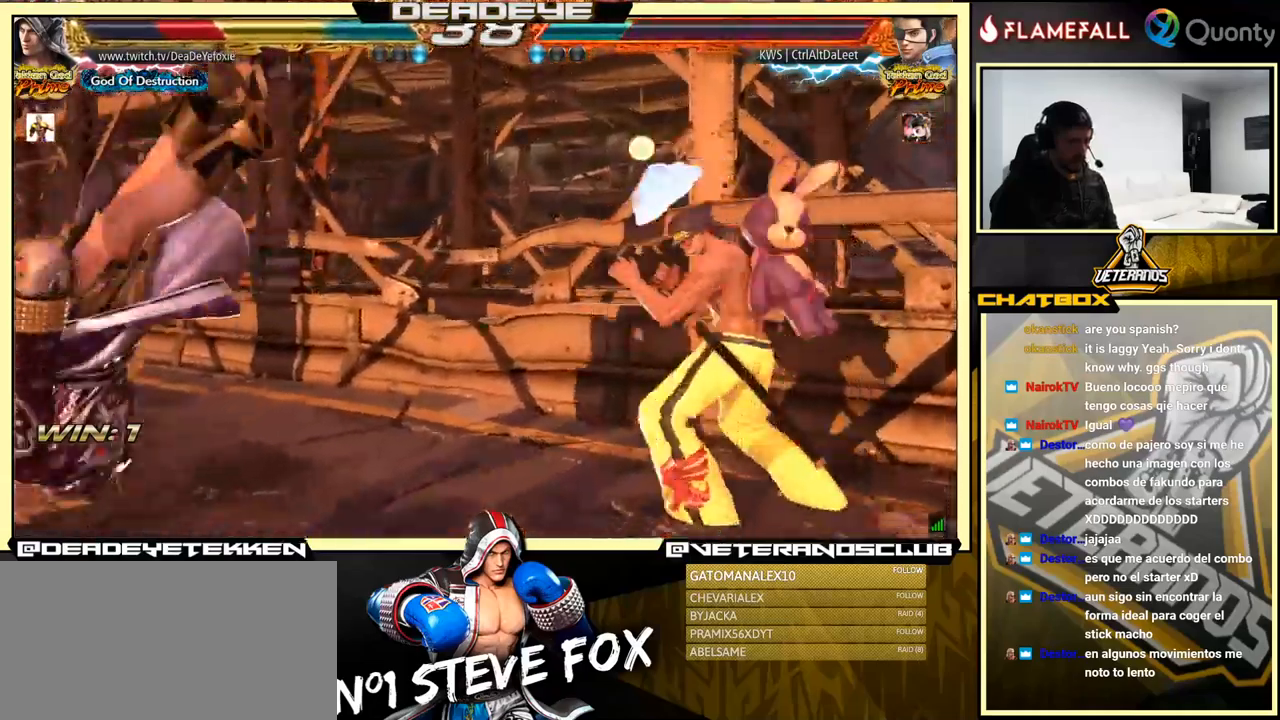
{"buttons": [], "left_stick": "center", "events": [[83, "SQUARE", "down"], [133, "SQUARE", "up"], [183, "SQUARE", "down"], [250, "SQUARE", "up"]]}
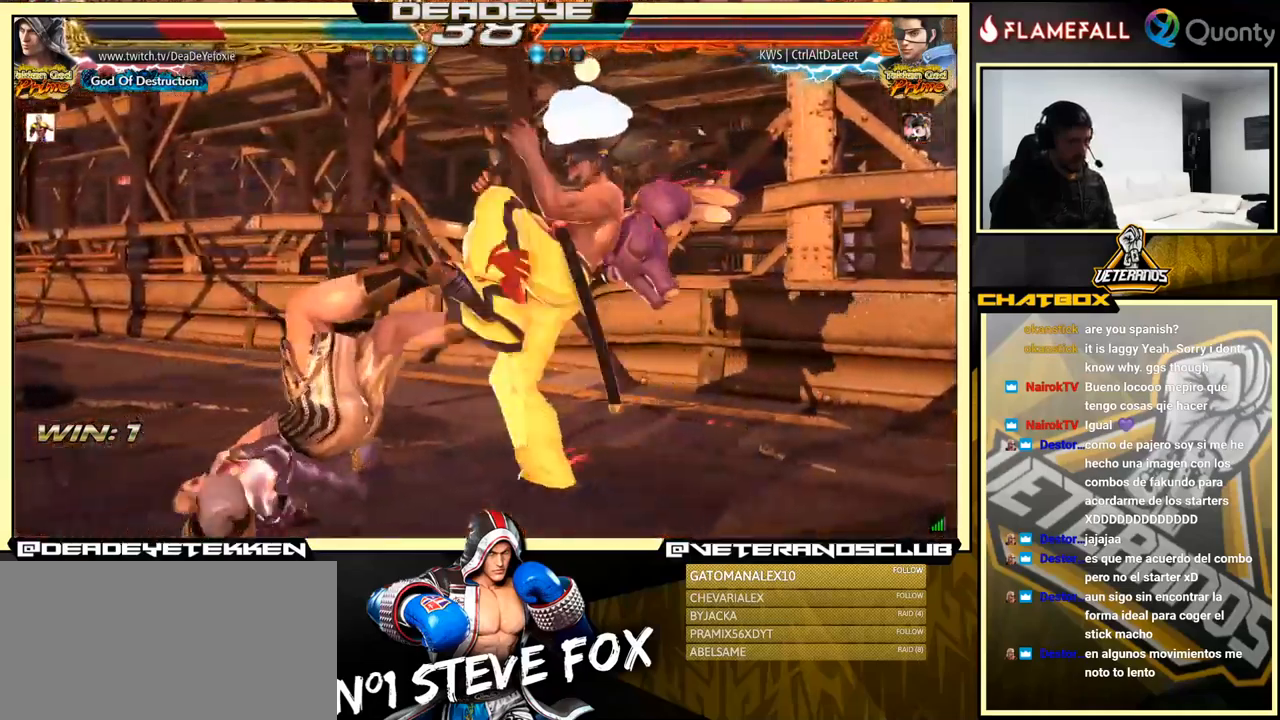
{"buttons": [], "left_stick": "center", "events": [[100, "SQUARE", "down"], [167, "SQUARE", "up"], [300, "SQUARE", "down"], [400, "SQUARE", "up"]]}
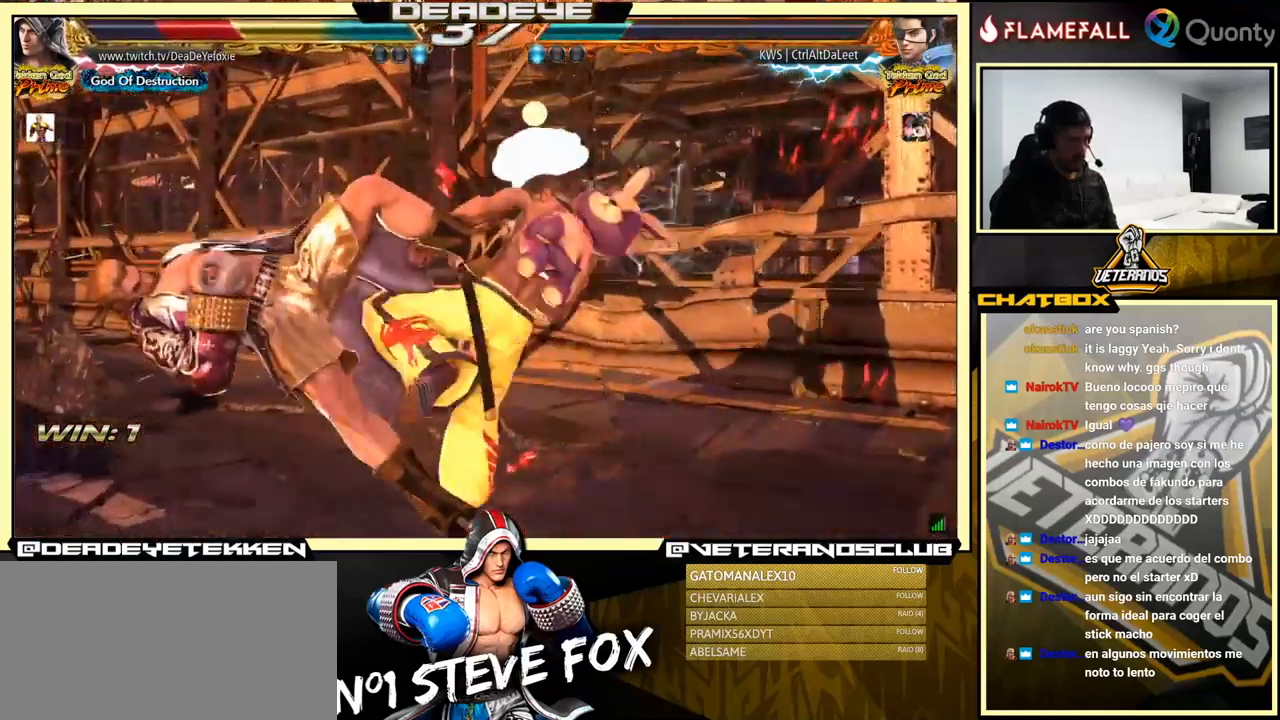
{"buttons": [], "left_stick": "center", "events": []}